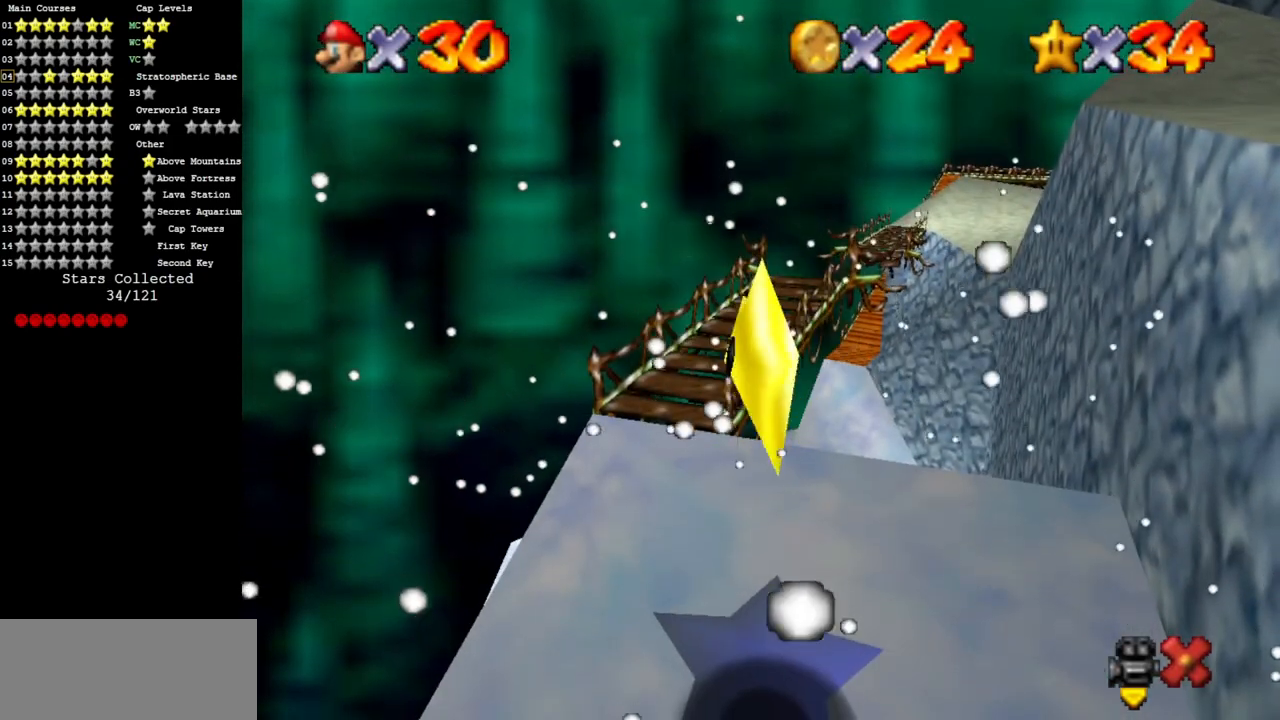
Gameplay with a controller (Nintendo layout); each line is a JSON object with the inputs held at the frame after it. "events" lists button and stick changes between this image and that frame as [ms after this image, input, new state], when the widget could be followed in between. Not read: L3 R3.
{"buttons": [], "left_stick": "center", "events": []}
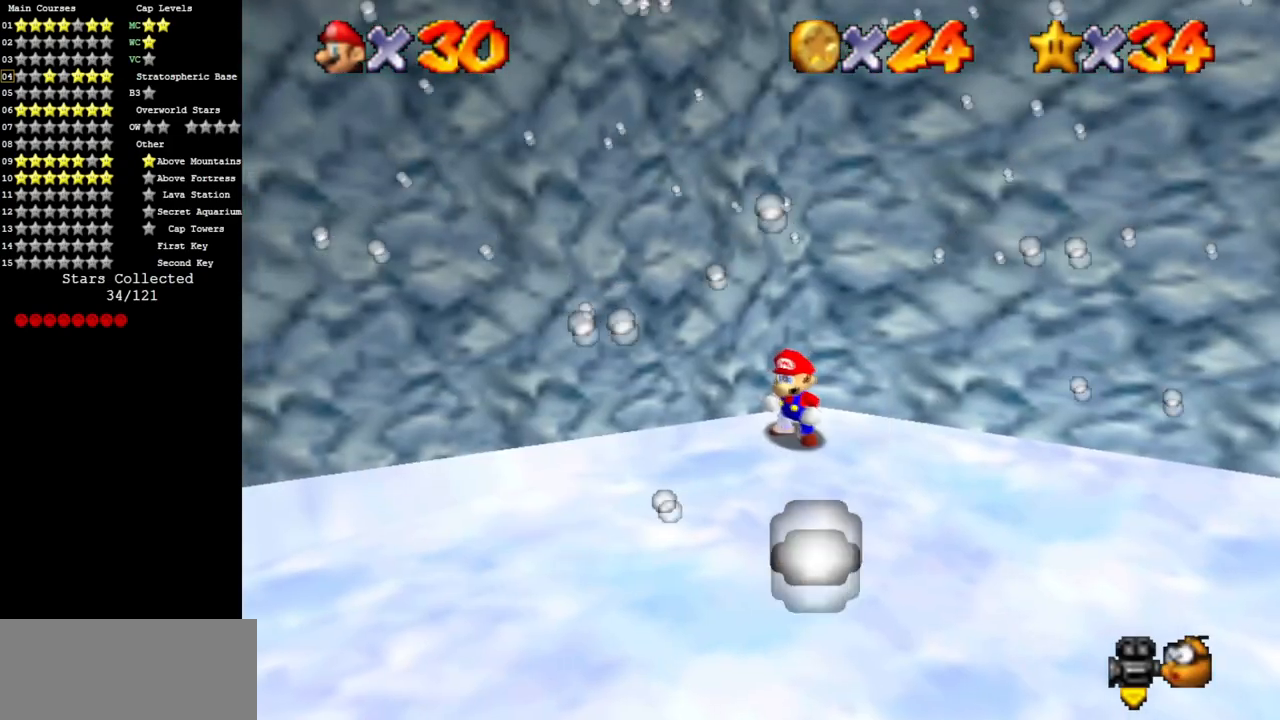
{"buttons": ["A"], "left_stick": "down-left", "events": [[133, "left_stick", "down-left"], [400, "A", "down"]]}
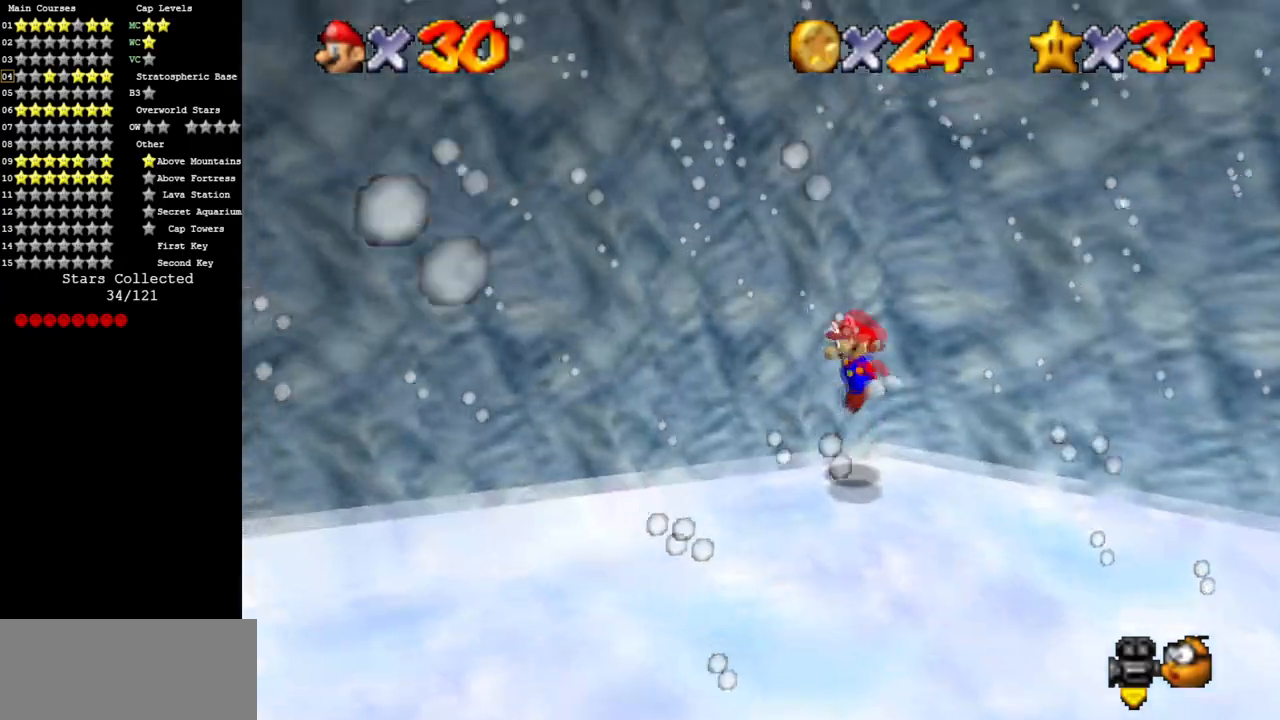
{"buttons": [], "left_stick": "down-left", "events": [[367, "A", "up"]]}
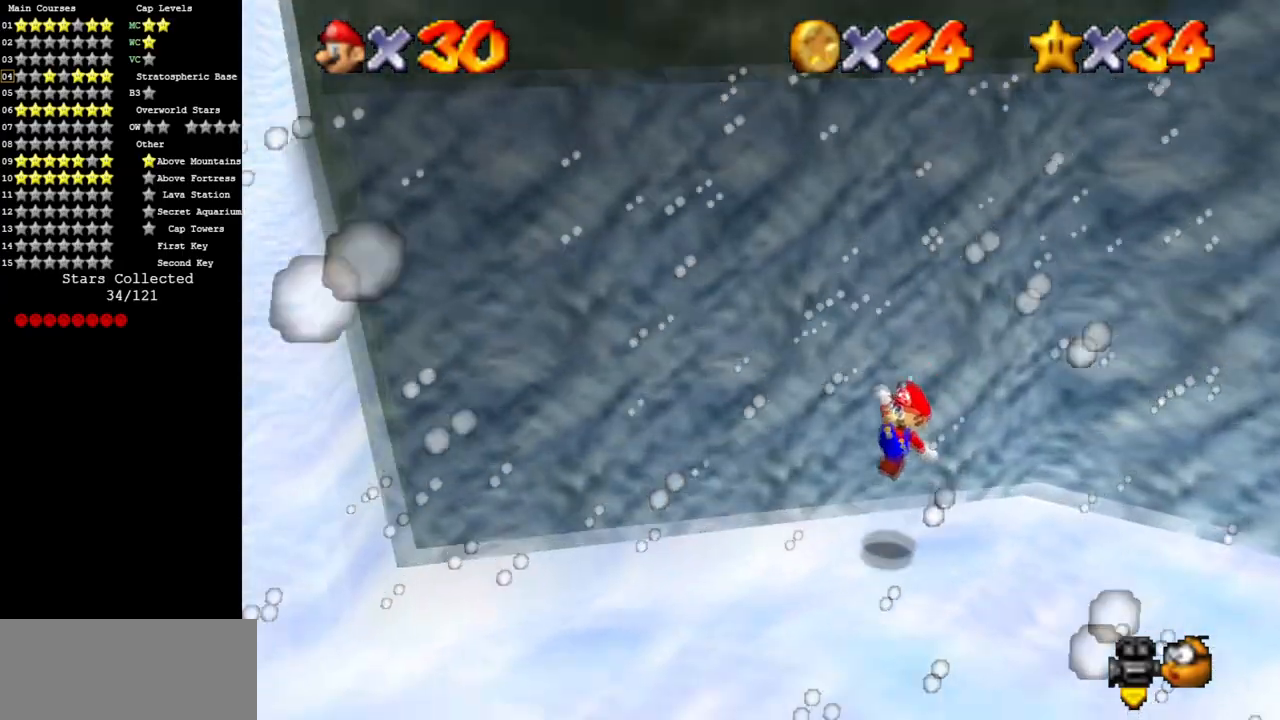
{"buttons": [], "left_stick": "down-left", "events": [[83, "B", "down"], [200, "A", "down"], [217, "B", "up"], [350, "A", "up"]]}
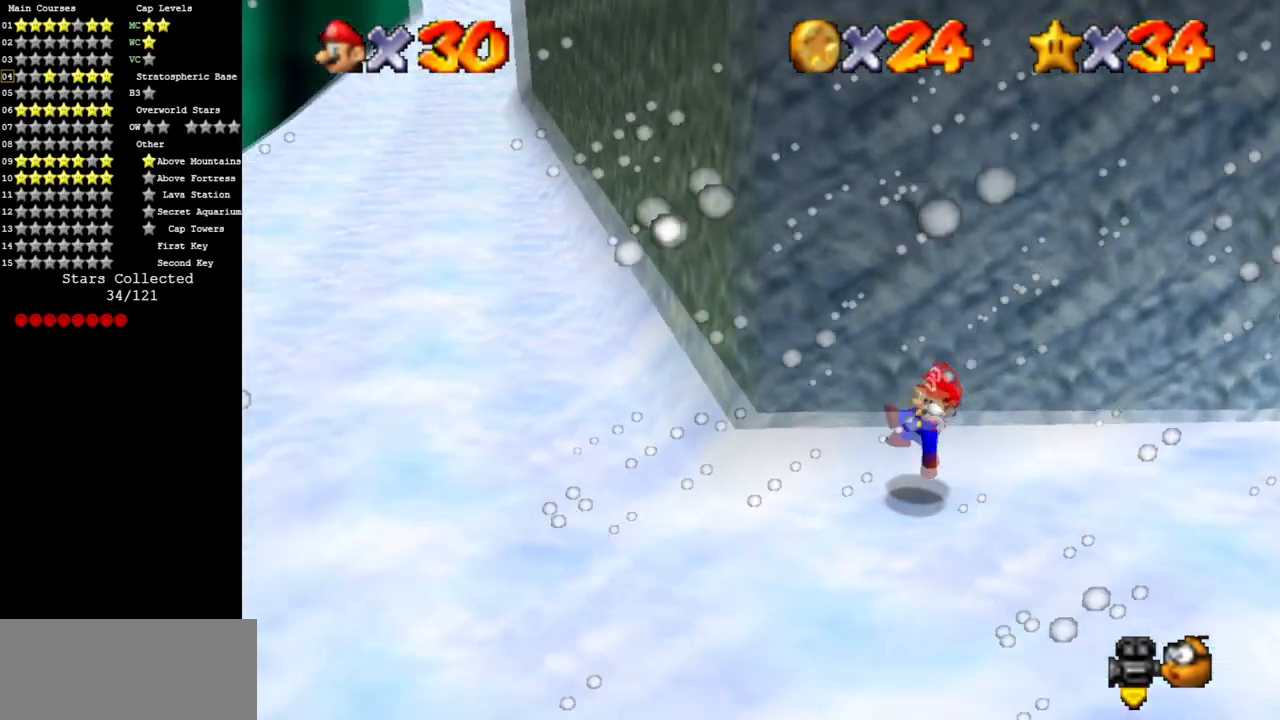
{"buttons": [], "left_stick": "up-left", "events": [[501, "left_stick", "up-left"]]}
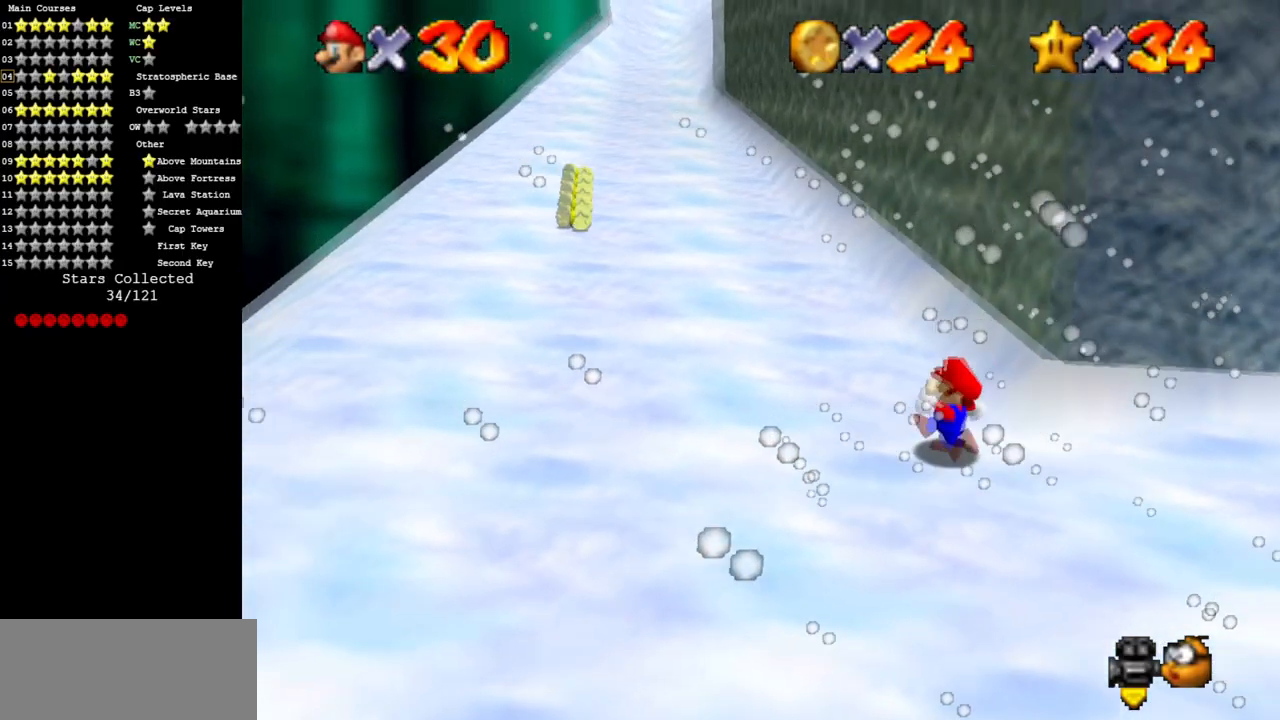
{"buttons": [], "left_stick": "up-left", "events": [[300, "B", "down"], [467, "B", "up"]]}
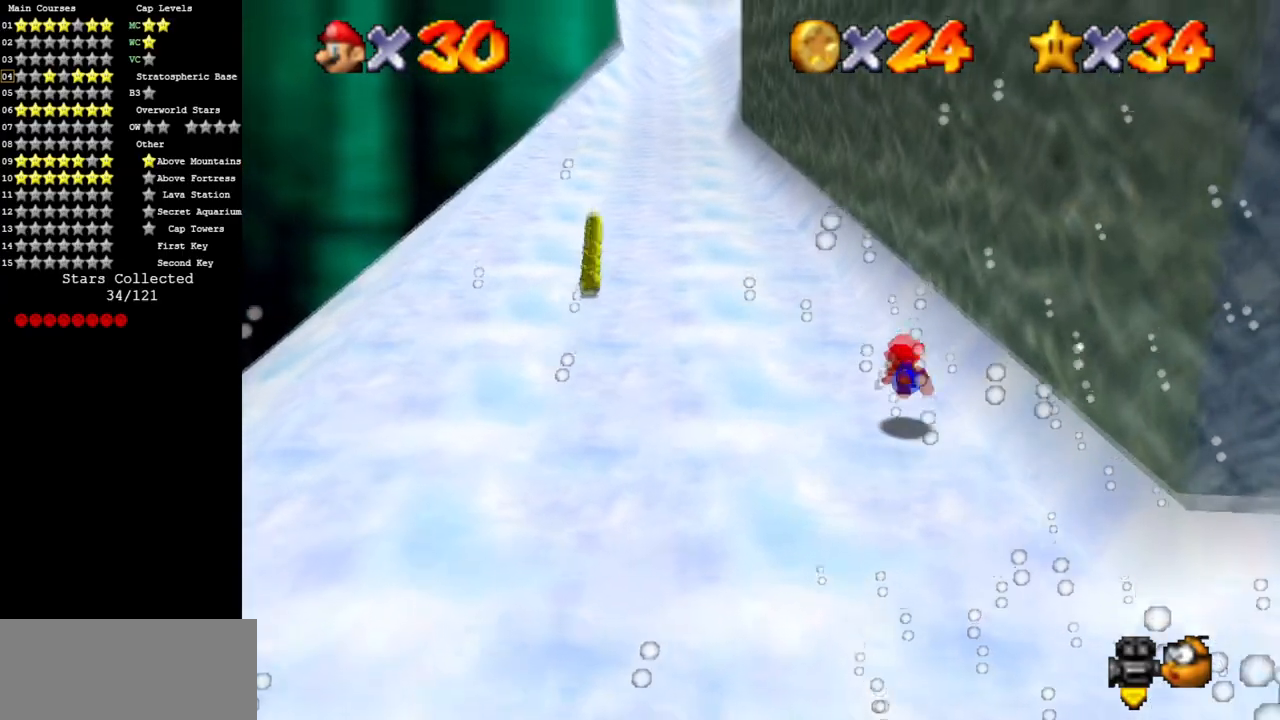
{"buttons": ["A"], "left_stick": "up-left", "events": [[201, "A", "down"]]}
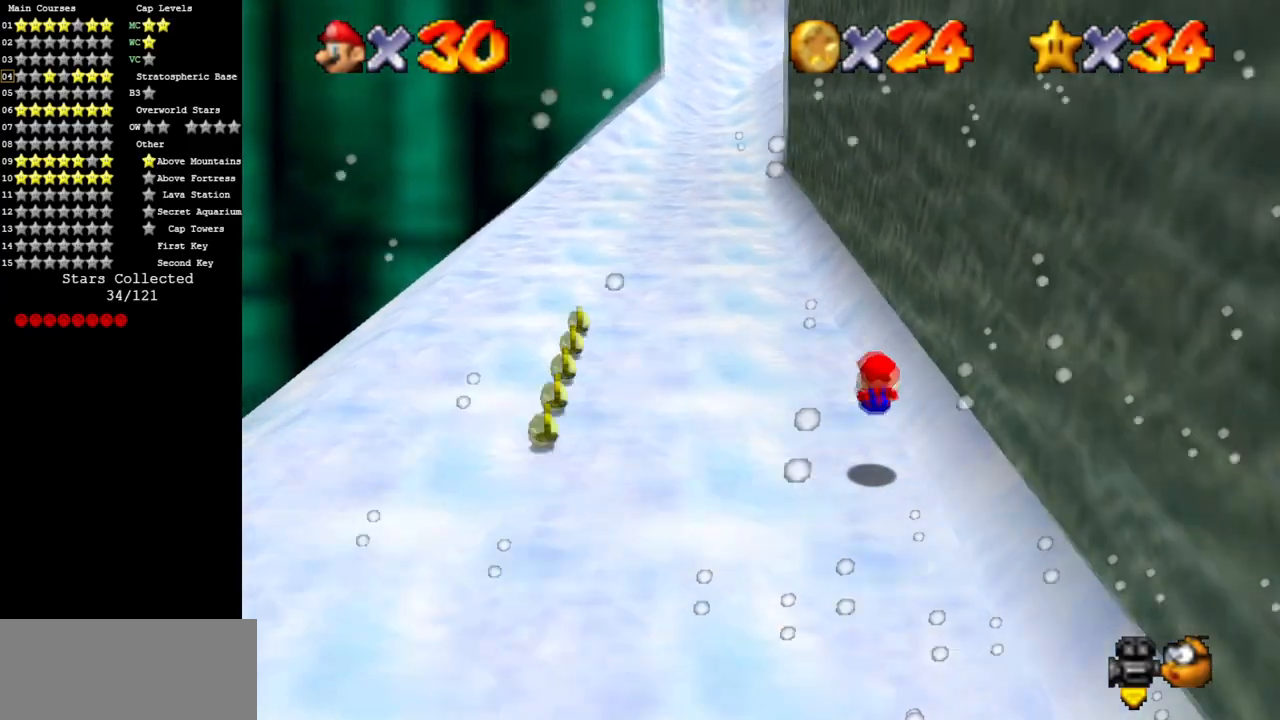
{"buttons": [], "left_stick": "up", "events": [[150, "left_stick", "center"], [250, "B", "down"], [284, "left_stick", "up"], [334, "B", "up"], [350, "A", "up"]]}
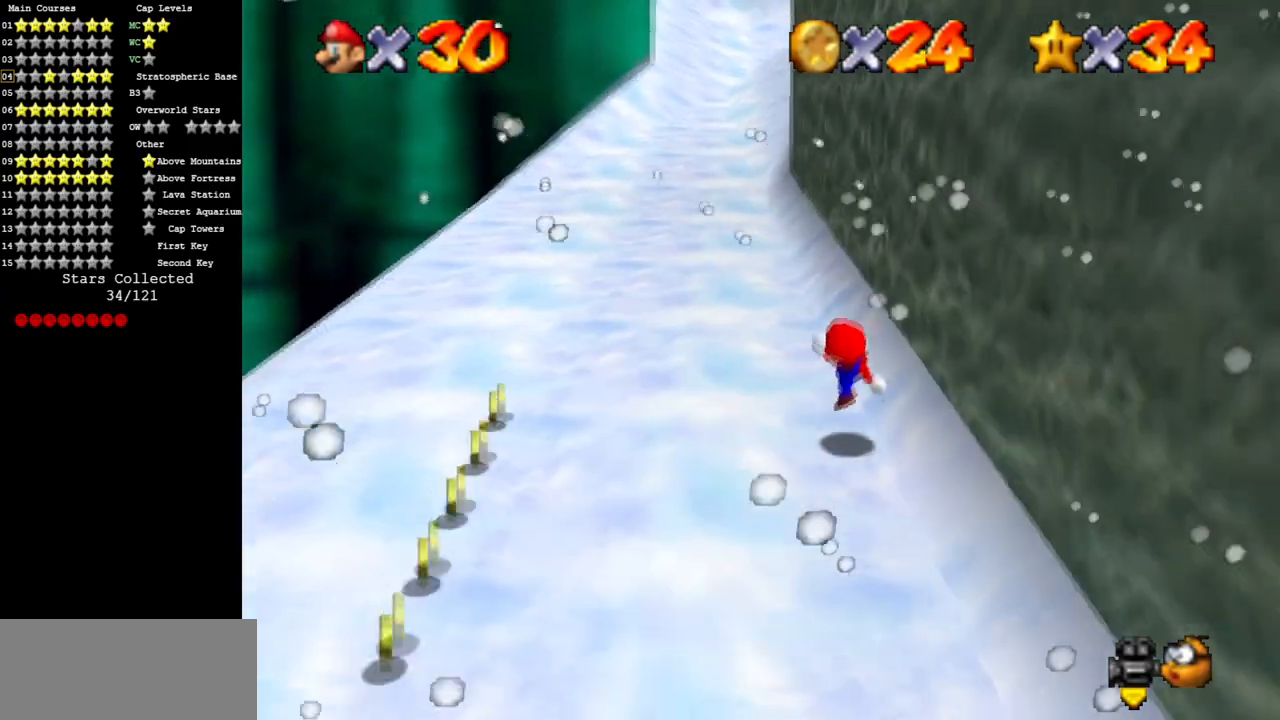
{"buttons": [], "left_stick": "up-left", "events": [[134, "A", "down"], [134, "B", "down"], [151, "left_stick", "up-left"], [267, "A", "up"], [267, "B", "up"]]}
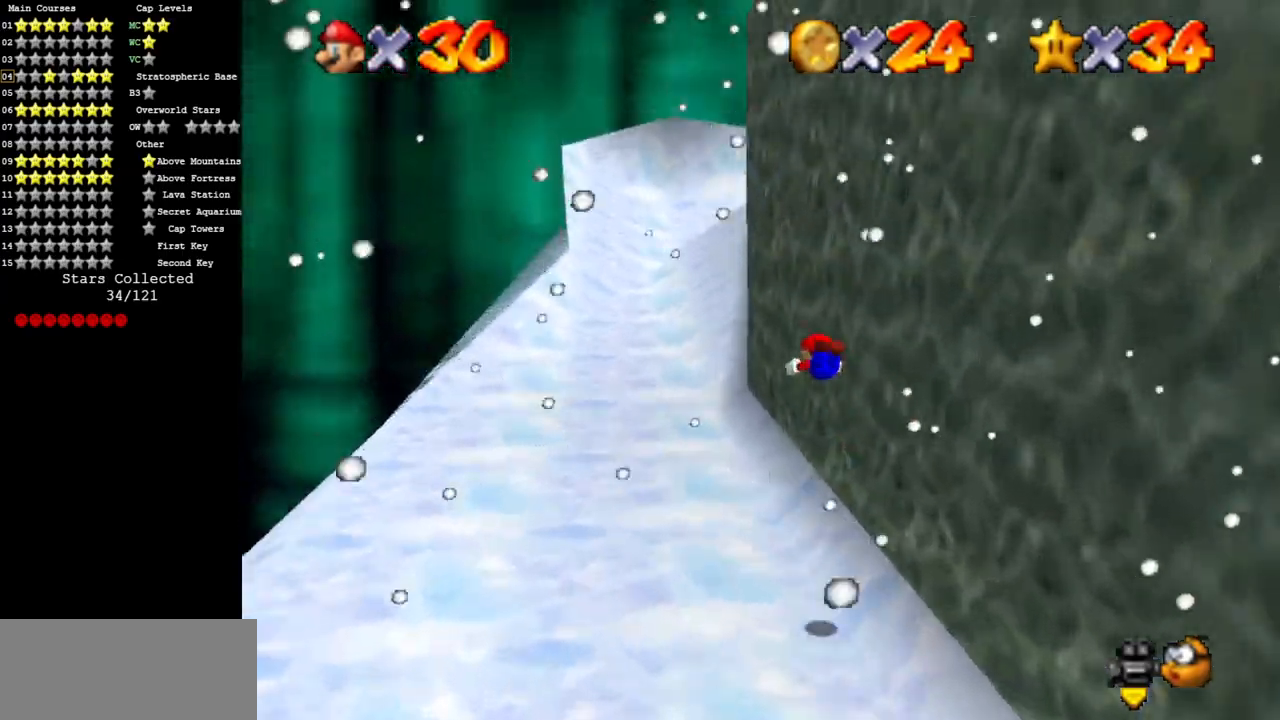
{"buttons": [], "left_stick": "up-left", "events": []}
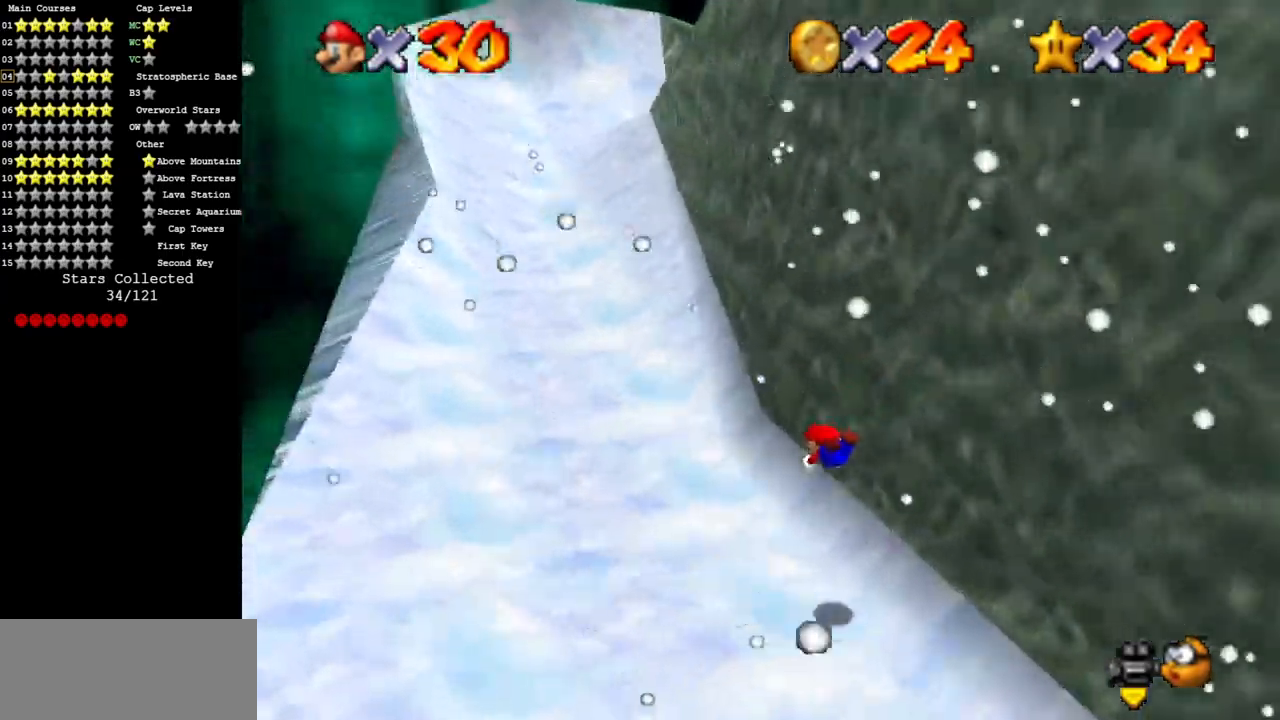
{"buttons": [], "left_stick": "left", "events": [[234, "A", "down"], [301, "left_stick", "left"], [317, "A", "up"]]}
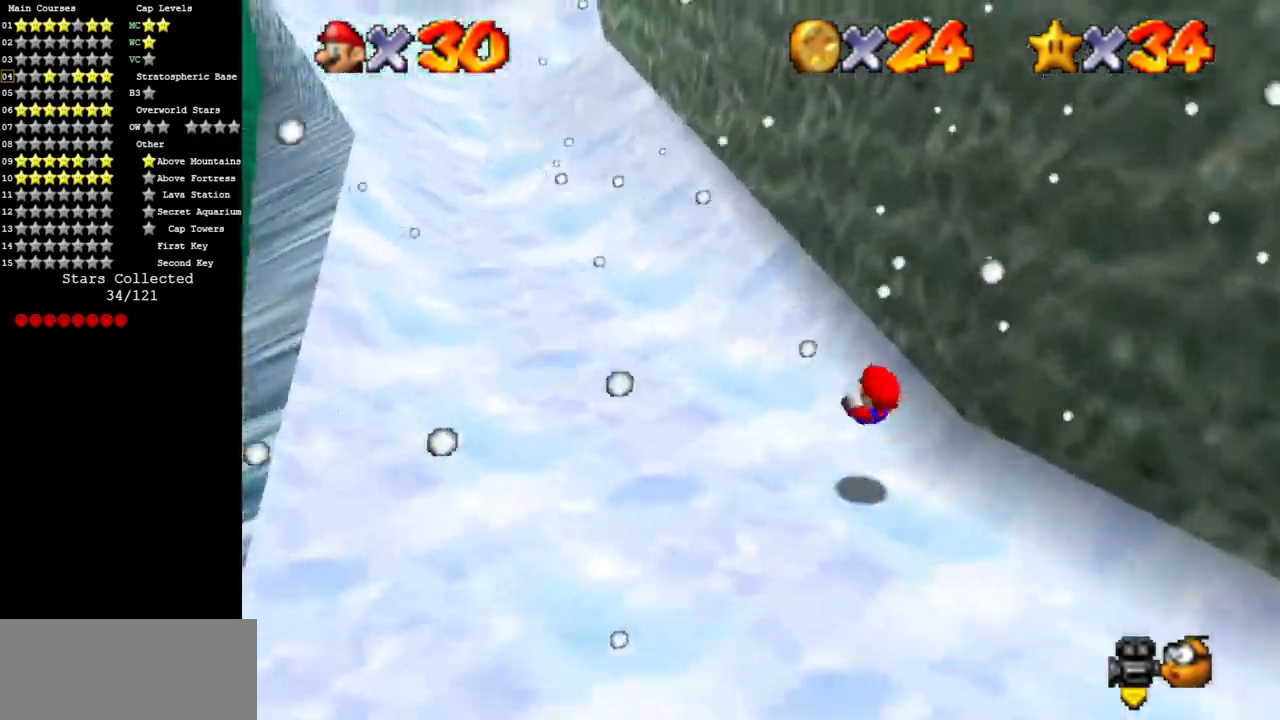
{"buttons": [], "left_stick": "left", "events": []}
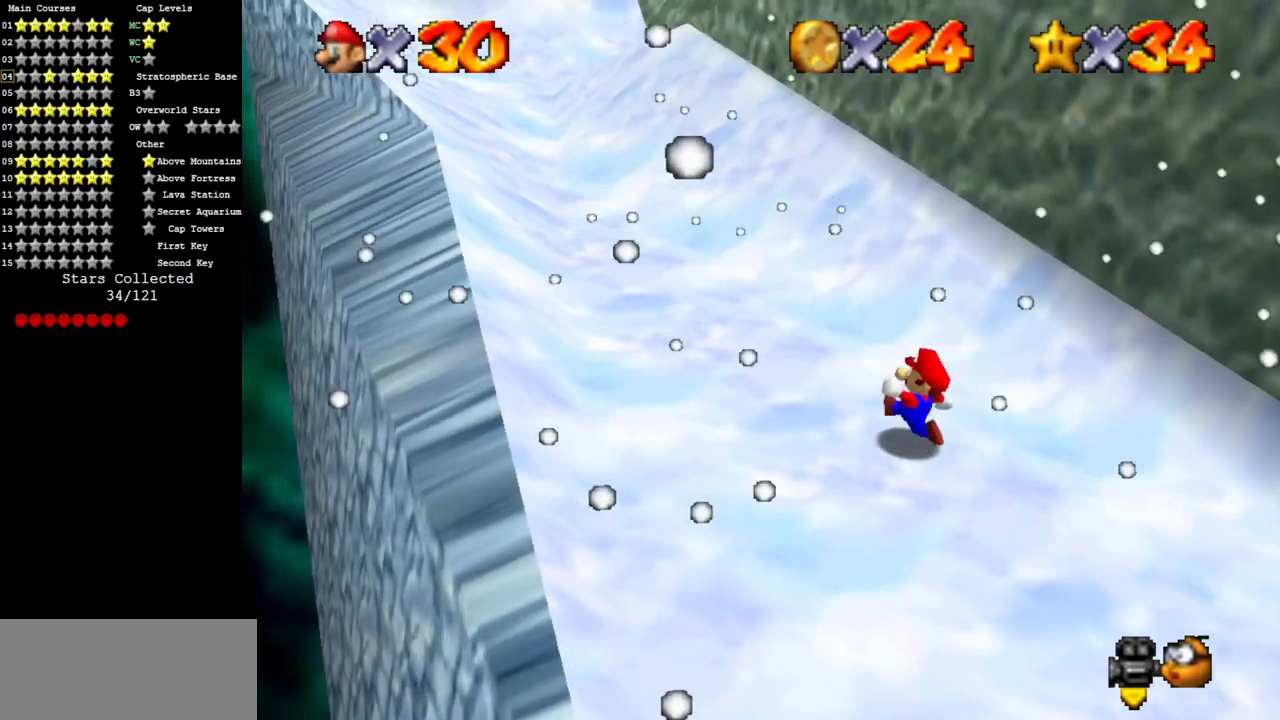
{"buttons": [], "left_stick": "left", "events": [[67, "left_stick", "up-left"], [284, "A", "down"], [284, "B", "down"], [351, "left_stick", "left"], [401, "A", "up"], [401, "B", "up"]]}
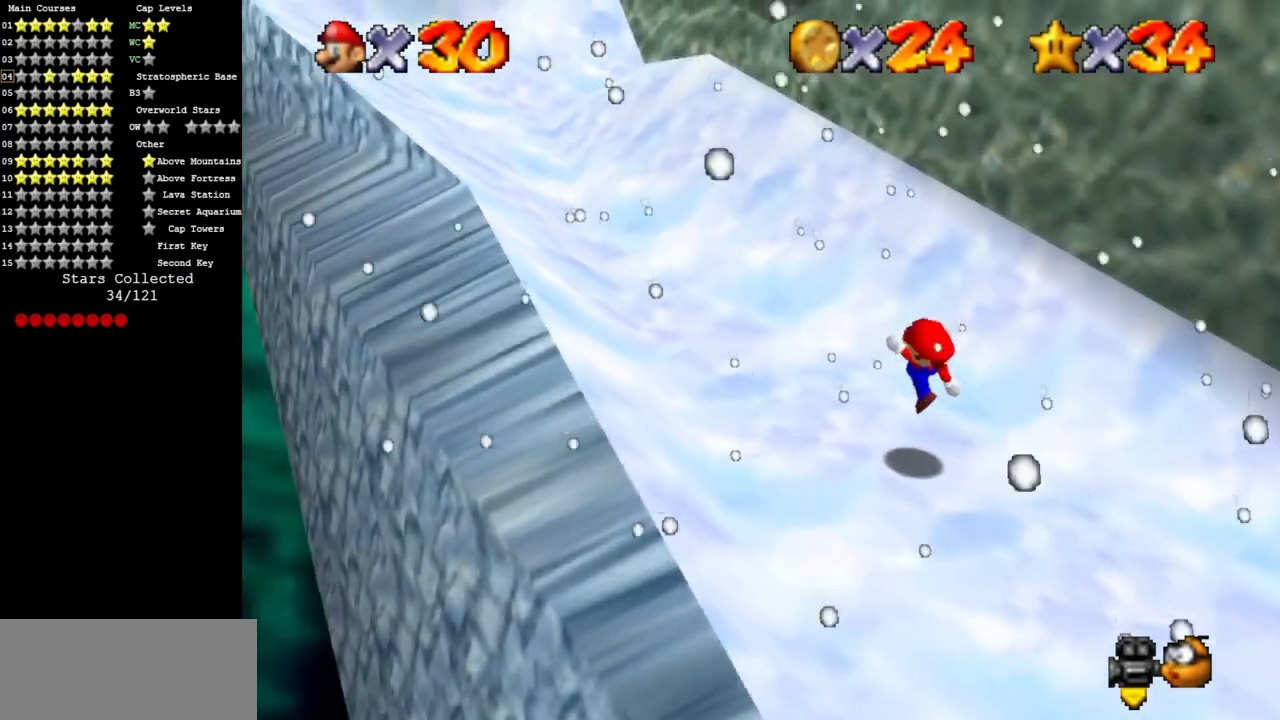
{"buttons": ["A", "B"], "left_stick": "down-left", "events": [[67, "left_stick", "up"], [300, "left_stick", "up-left"], [334, "A", "down"], [367, "B", "down"], [434, "left_stick", "down-left"]]}
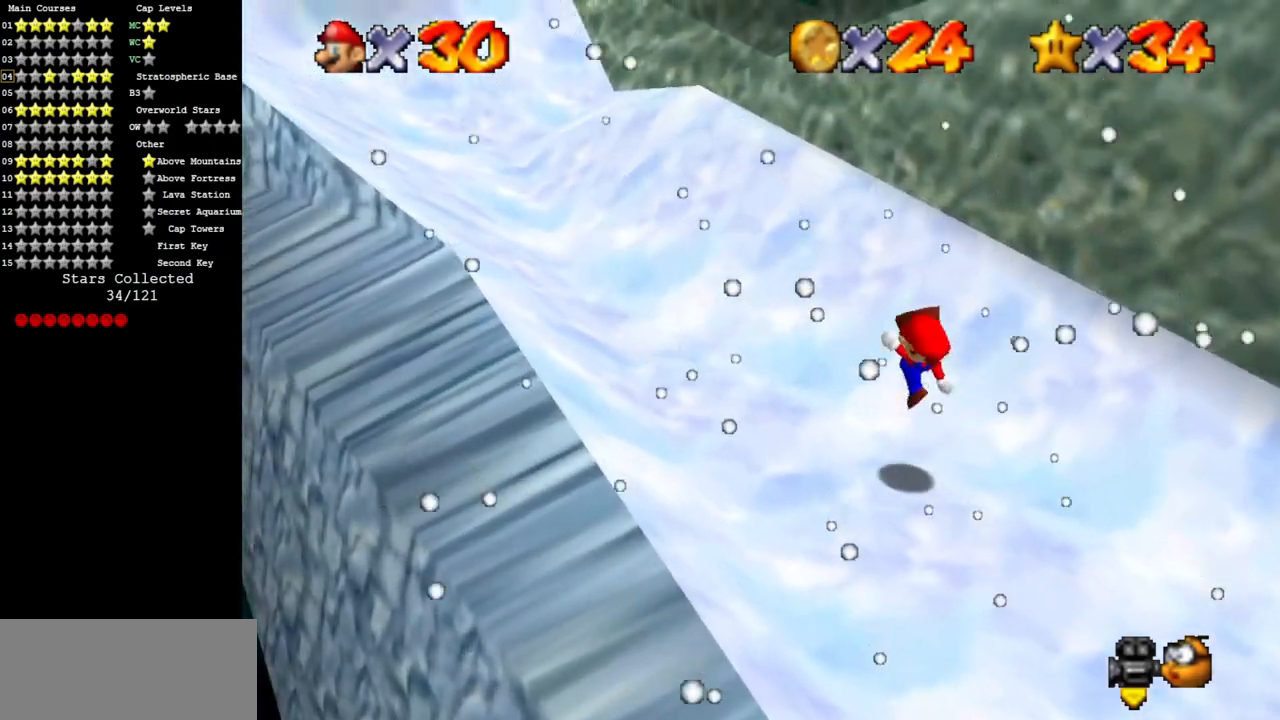
{"buttons": ["A", "B"], "left_stick": "down", "events": [[17, "left_stick", "down"], [84, "A", "up"], [84, "B", "up"], [267, "A", "down"], [468, "B", "down"]]}
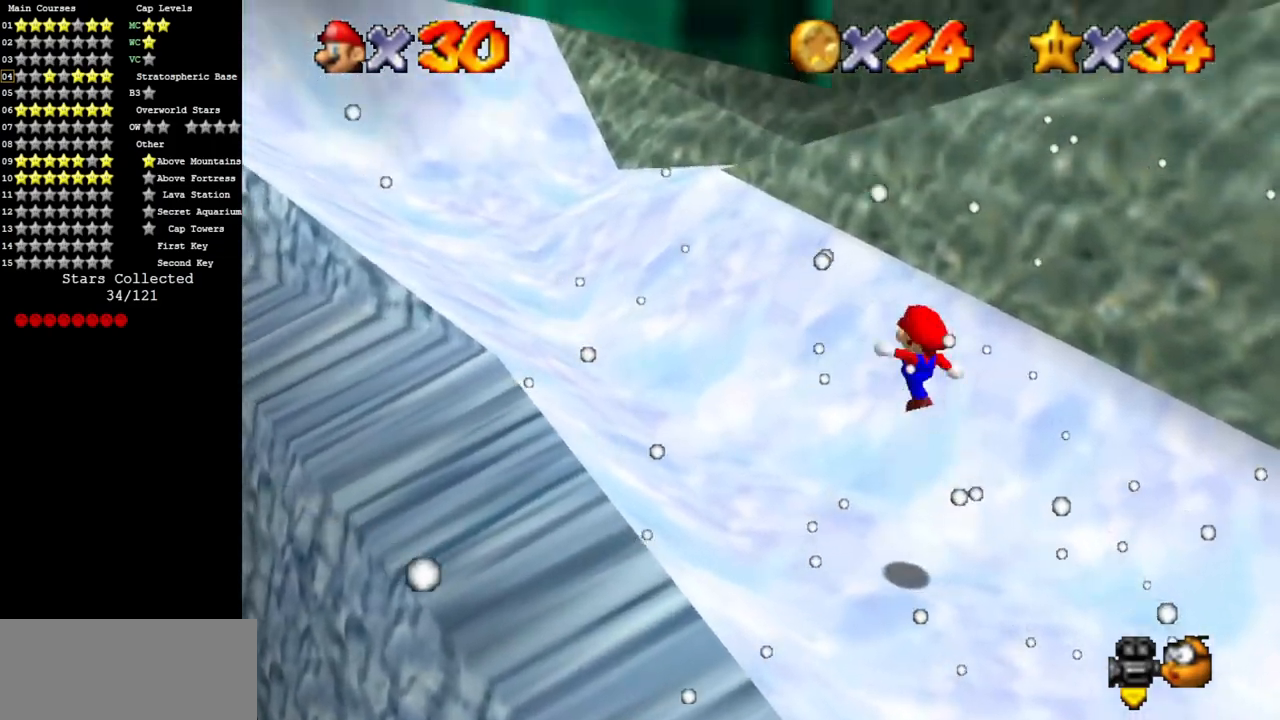
{"buttons": [], "left_stick": "down-right", "events": [[83, "A", "up"], [83, "B", "up"], [300, "left_stick", "down-right"]]}
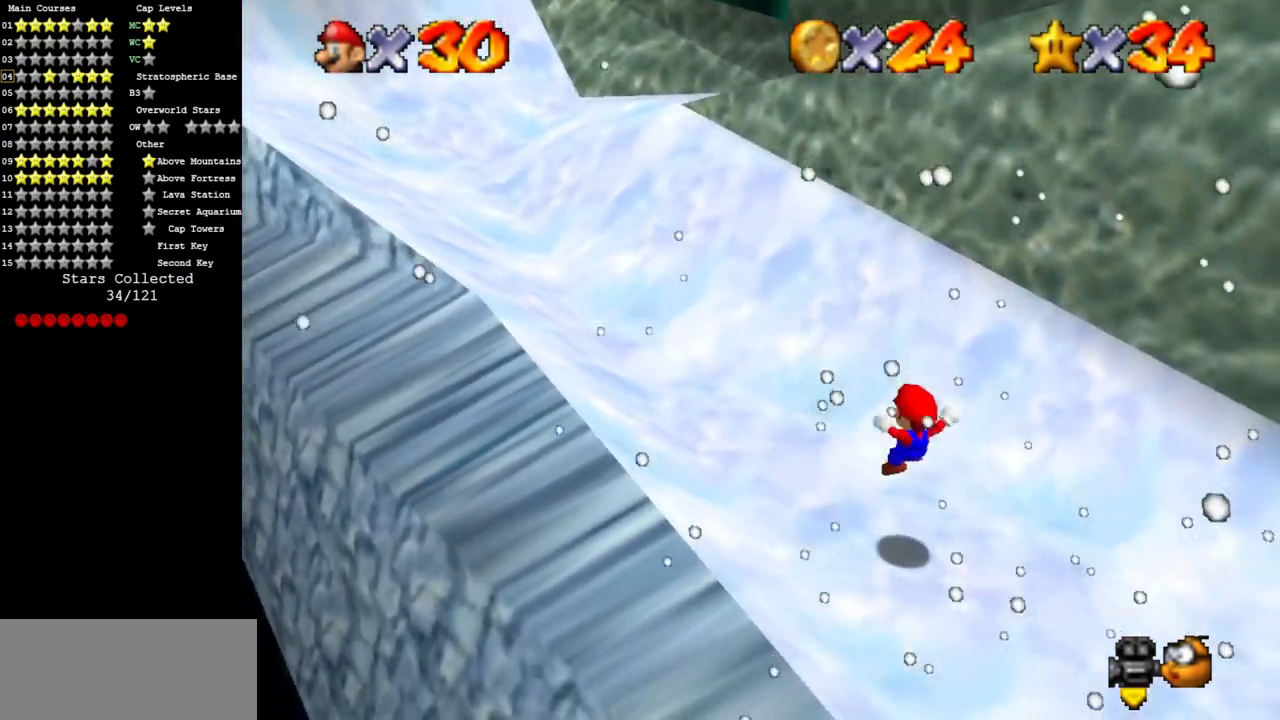
{"buttons": ["A", "B"], "left_stick": "up", "events": [[34, "left_stick", "center"], [267, "left_stick", "up"], [317, "A", "down"], [401, "B", "down"]]}
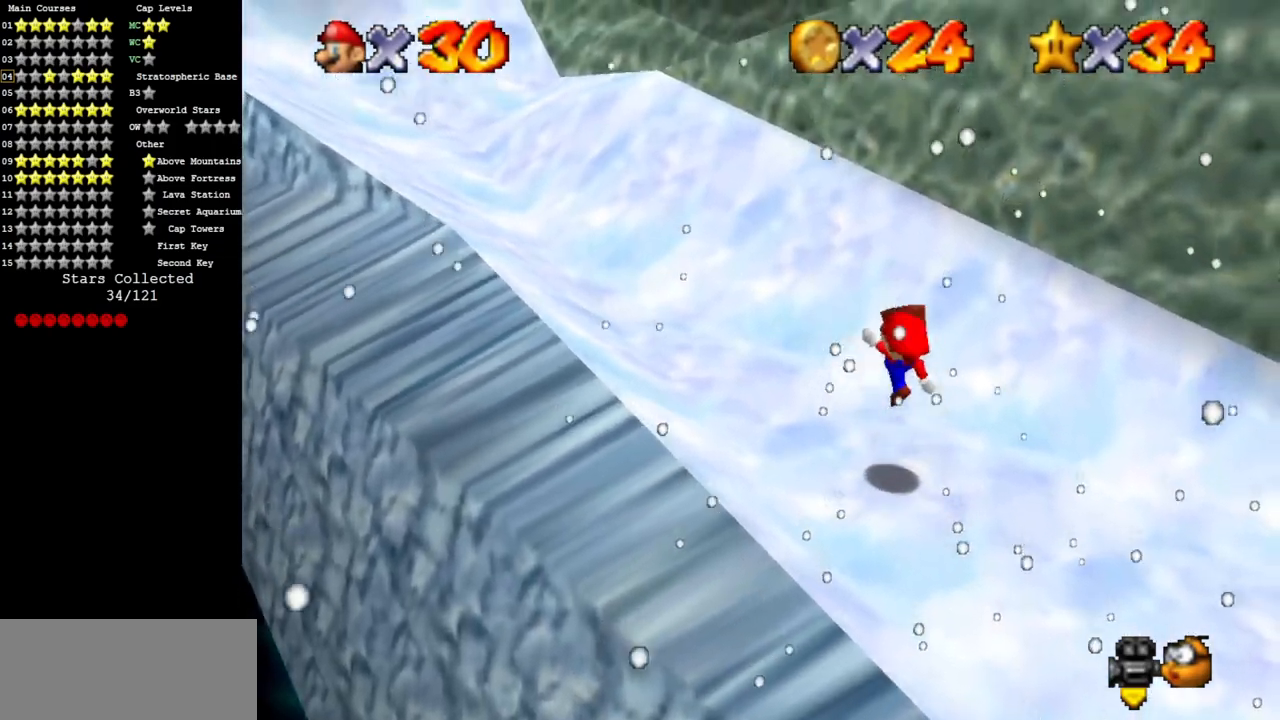
{"buttons": ["A"], "left_stick": "up", "events": [[17, "A", "up"], [17, "B", "up"], [367, "A", "down"]]}
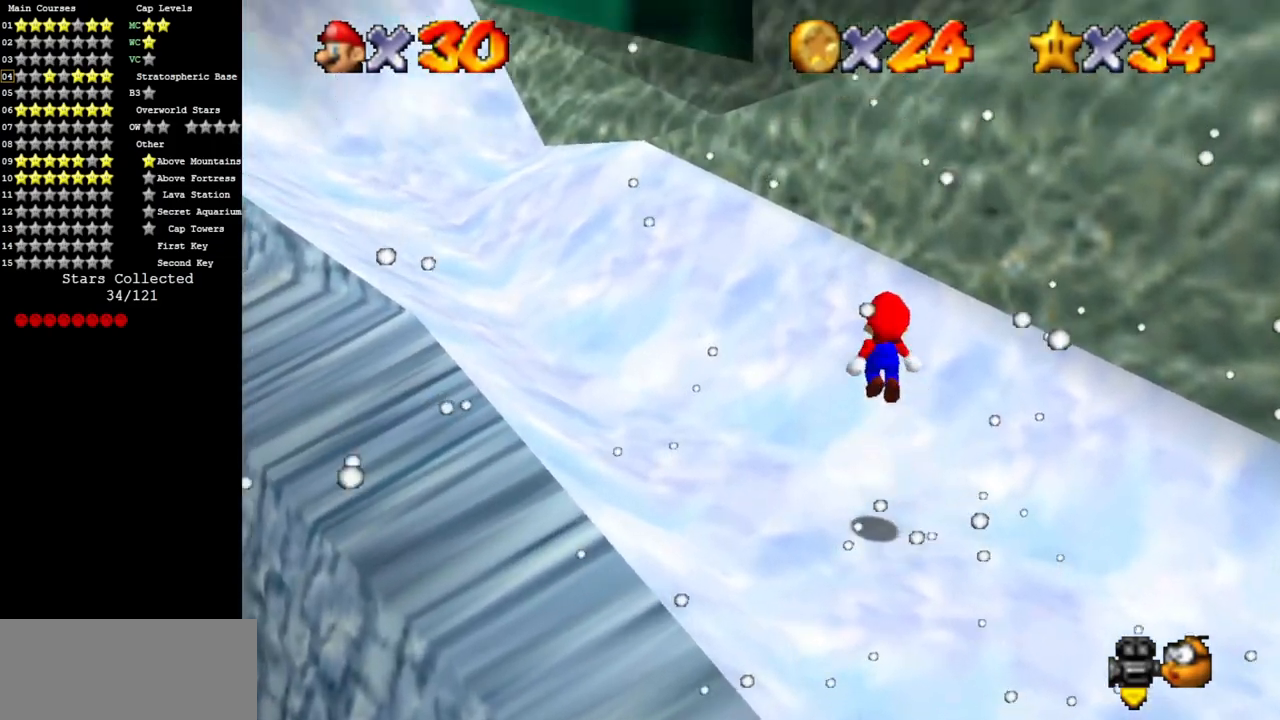
{"buttons": [], "left_stick": "up", "events": [[101, "A", "up"]]}
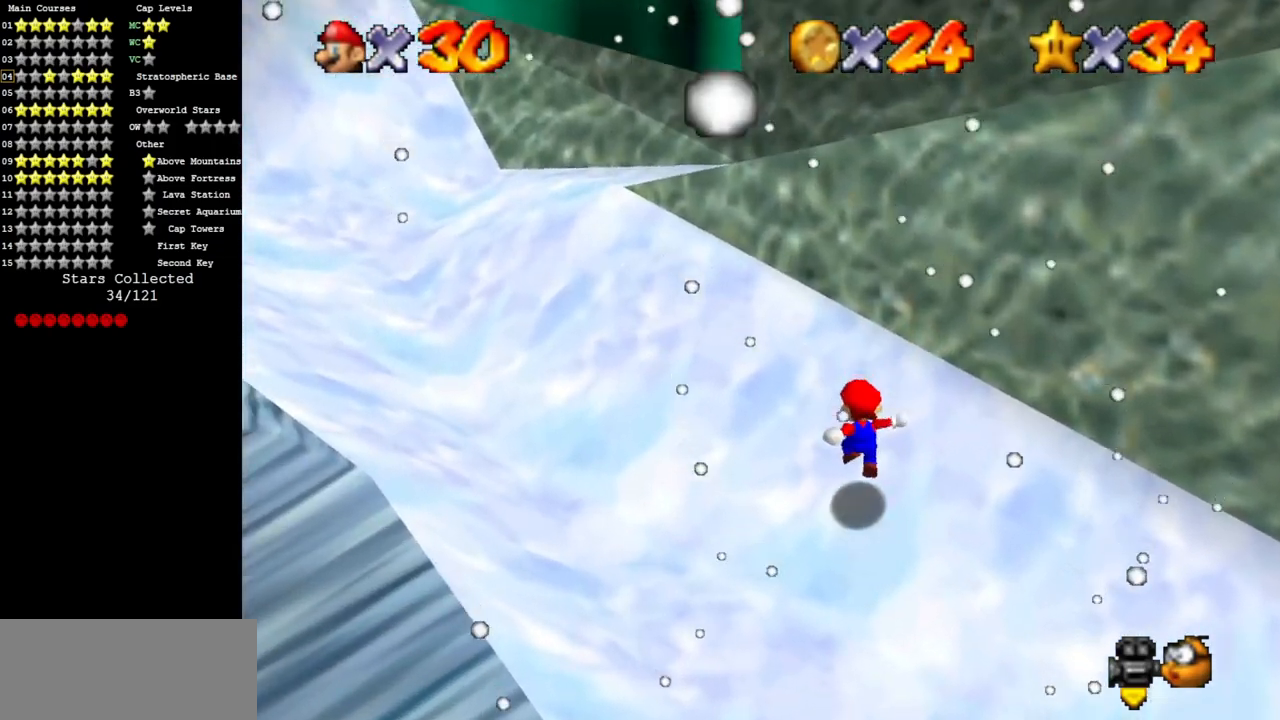
{"buttons": ["A"], "left_stick": "right", "events": [[100, "A", "down"], [167, "left_stick", "left"], [334, "left_stick", "up-left"], [434, "left_stick", "up-right"], [500, "left_stick", "right"]]}
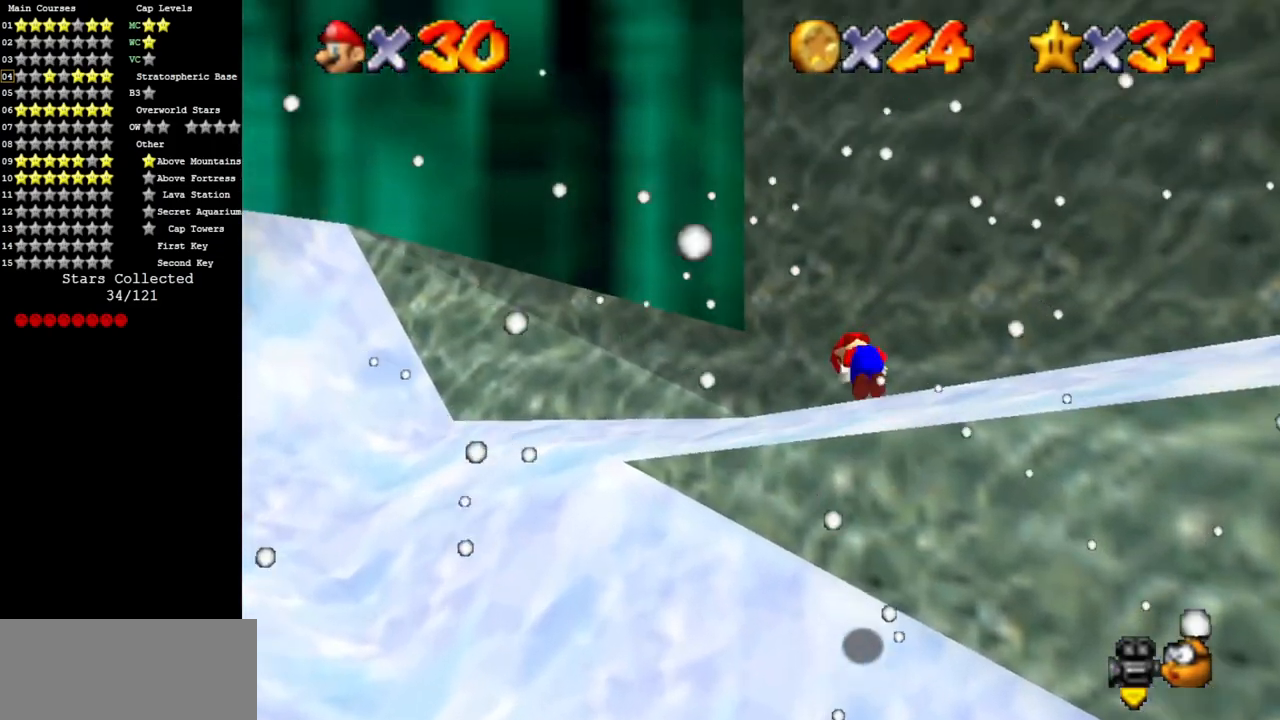
{"buttons": [], "left_stick": "center", "events": [[67, "A", "up"], [367, "left_stick", "center"]]}
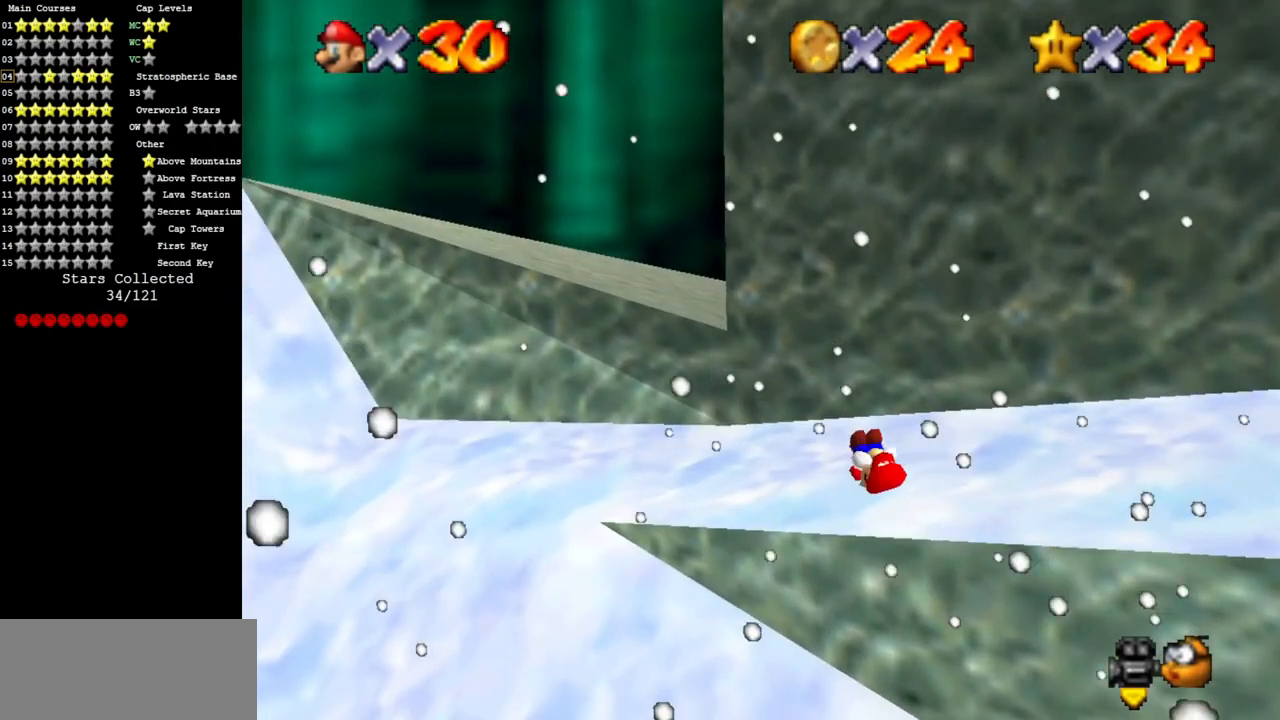
{"buttons": ["A"], "left_stick": "up-left", "events": [[33, "left_stick", "up-left"], [400, "A", "down"]]}
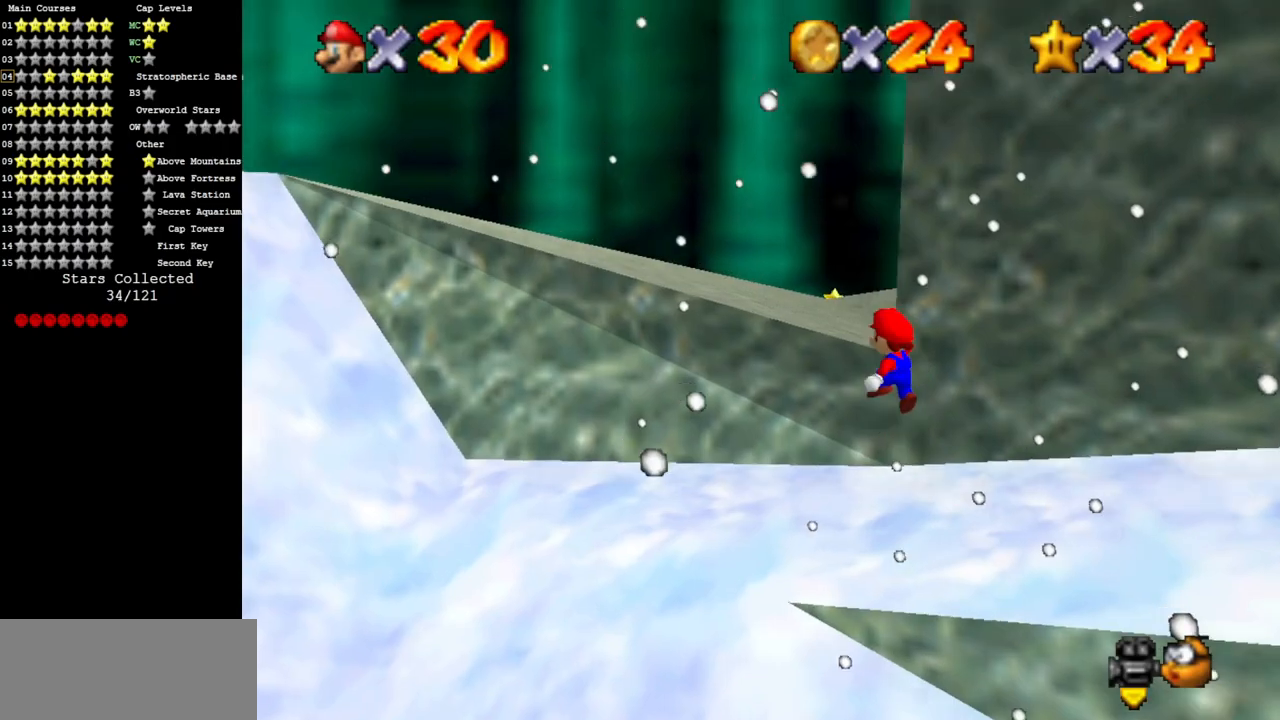
{"buttons": [], "left_stick": "up-left", "events": [[34, "left_stick", "up-right"], [101, "left_stick", "up"], [151, "A", "up"], [301, "C_DOWN", "down"], [301, "C_LEFT", "down"], [384, "left_stick", "up-left"], [418, "C_DOWN", "up"], [418, "C_LEFT", "up"]]}
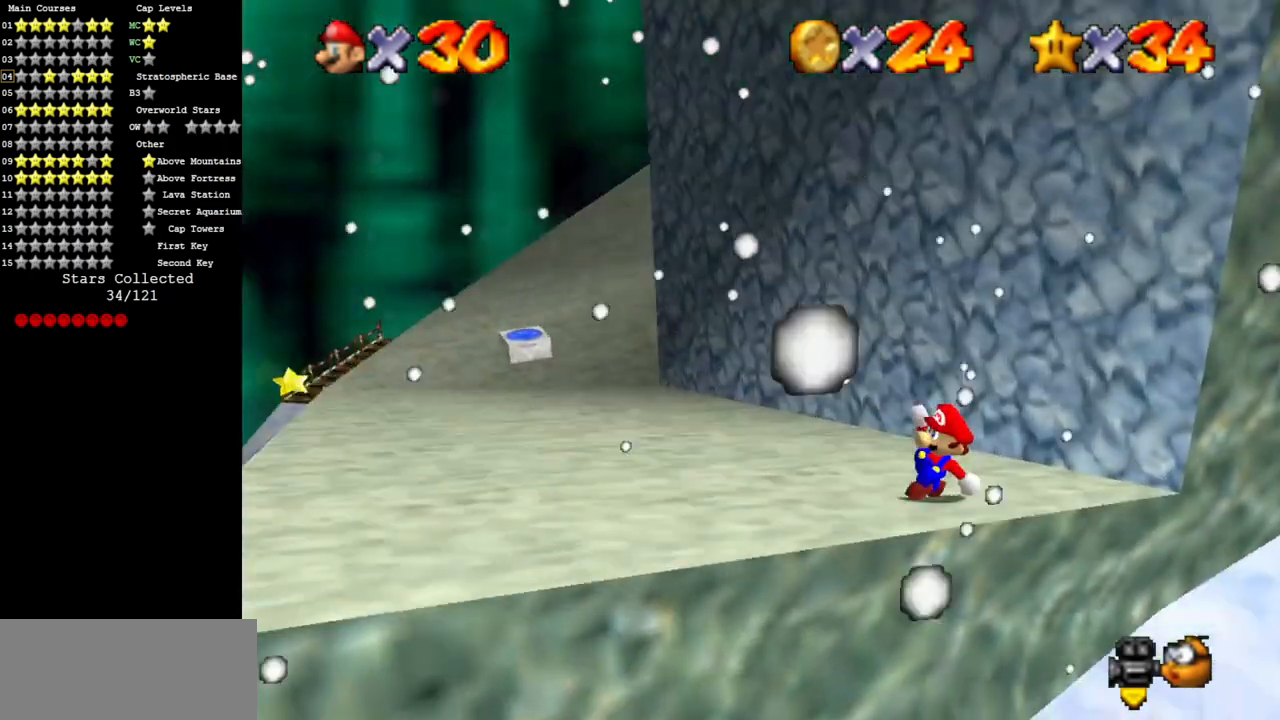
{"buttons": [], "left_stick": "up-left", "events": []}
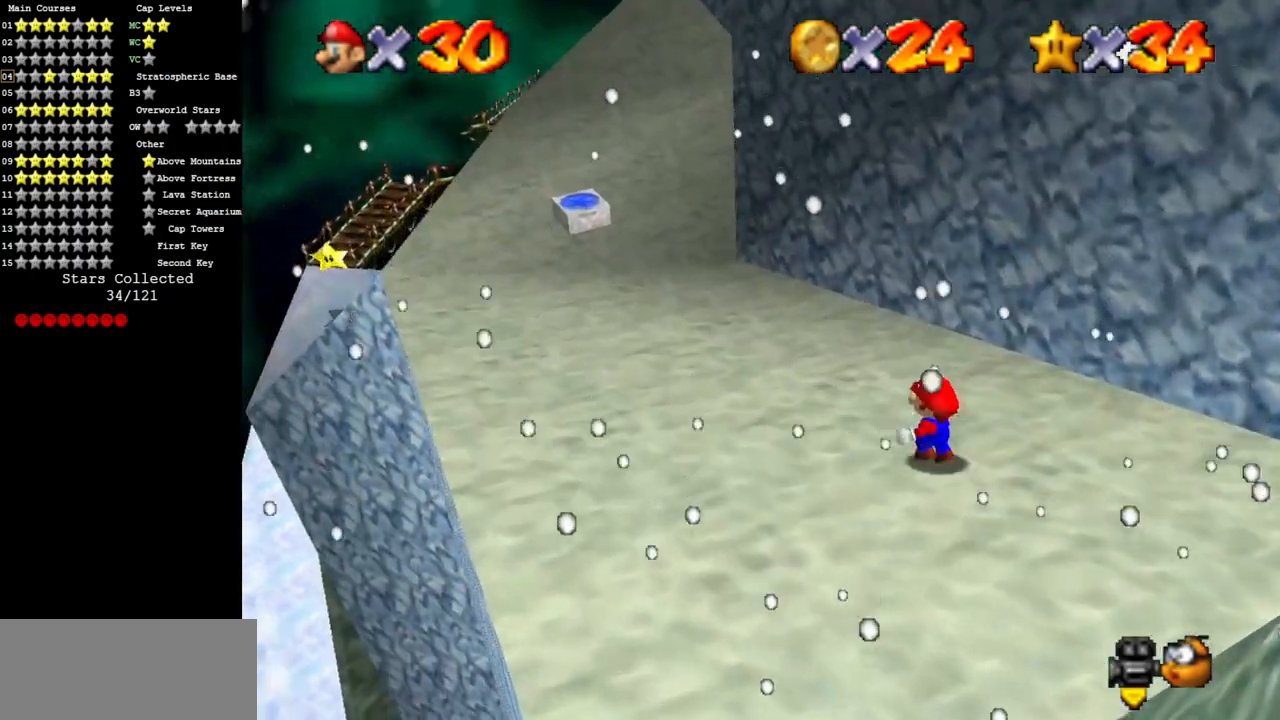
{"buttons": [], "left_stick": "up-left", "events": [[251, "B", "down"], [384, "B", "up"]]}
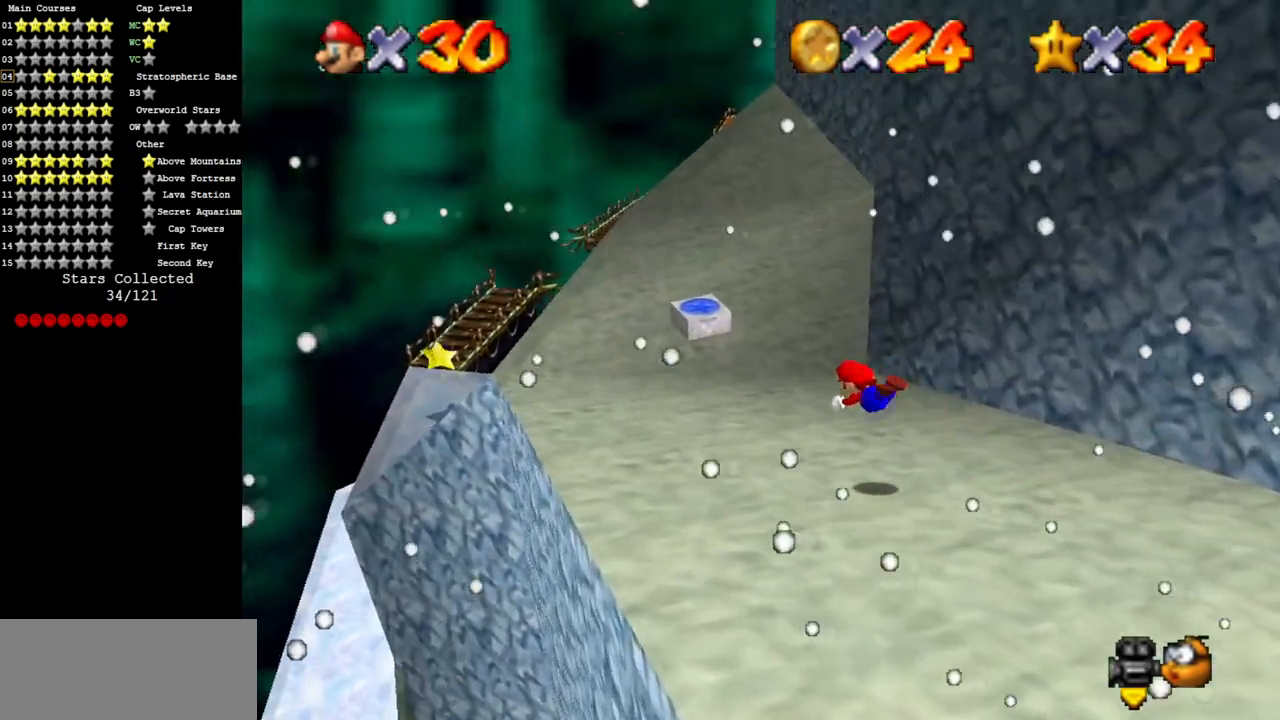
{"buttons": ["A"], "left_stick": "up-left", "events": [[317, "A", "down"]]}
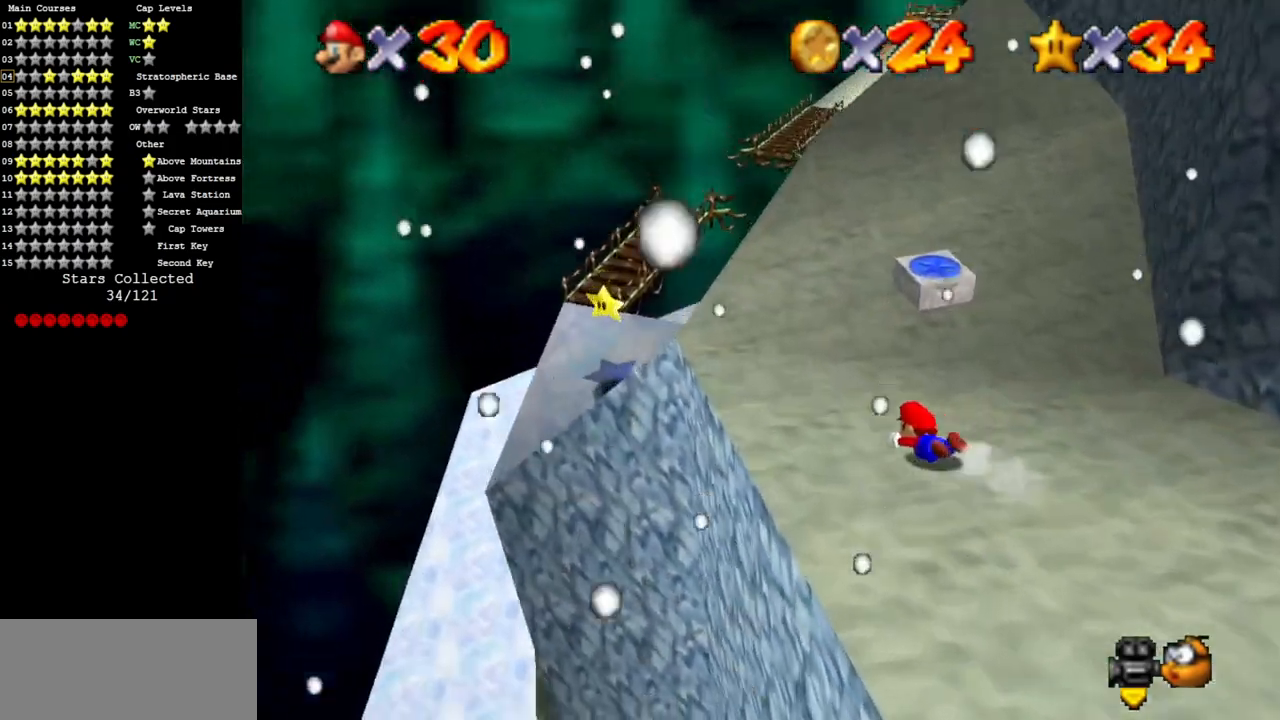
{"buttons": [], "left_stick": "left", "events": [[351, "A", "up"], [401, "left_stick", "left"]]}
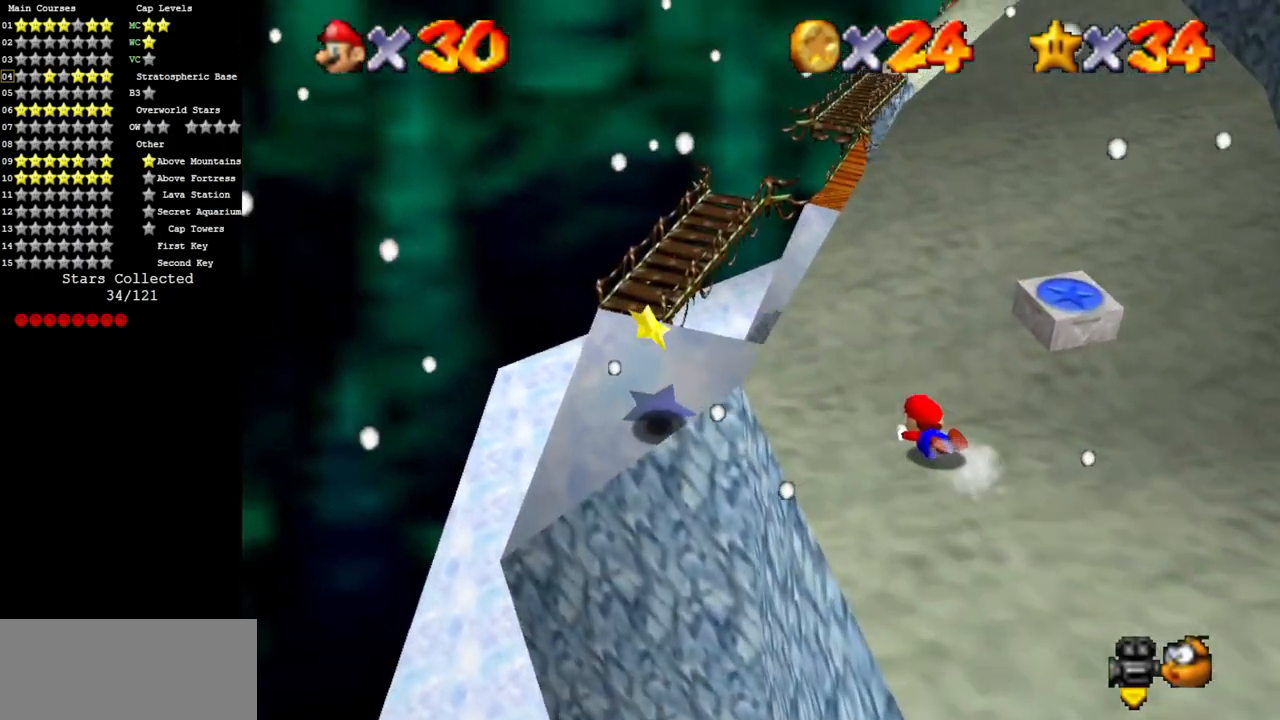
{"buttons": [], "left_stick": "down-left", "events": [[100, "A", "down"], [267, "left_stick", "down-left"], [451, "A", "up"]]}
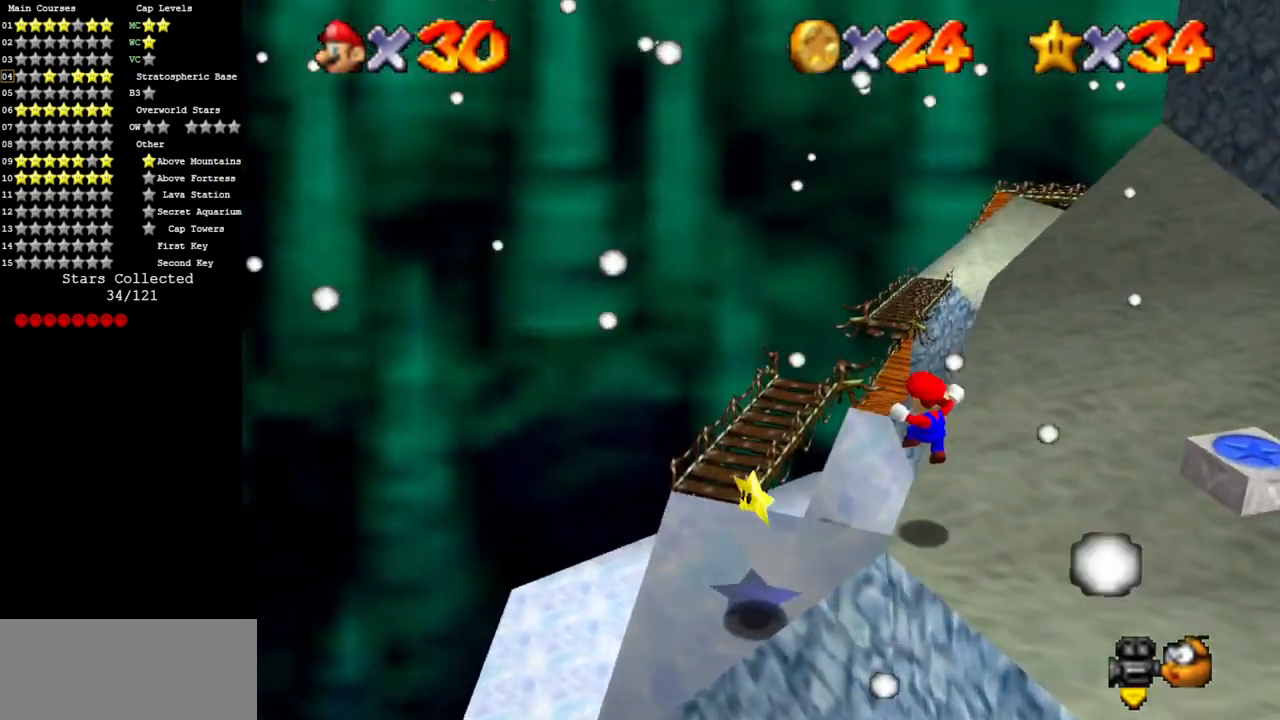
{"buttons": [], "left_stick": "down-left", "events": []}
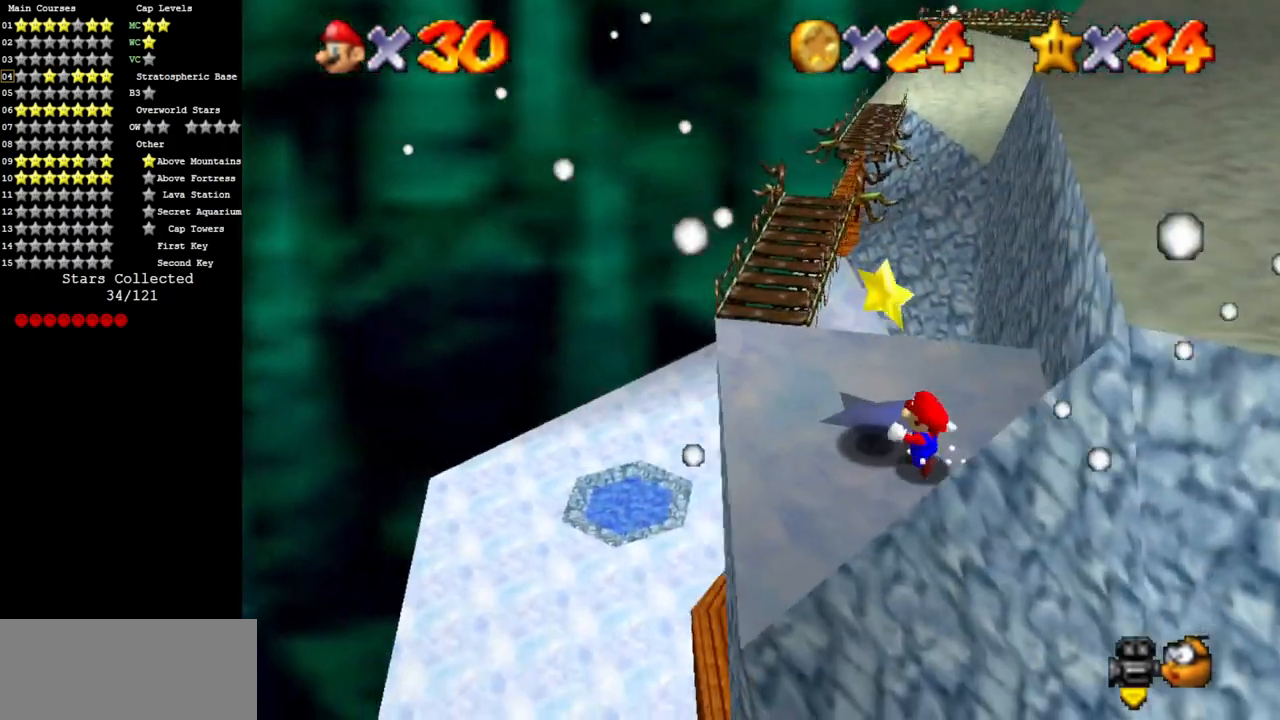
{"buttons": [], "left_stick": "center", "events": [[17, "left_stick", "left"], [84, "A", "down"], [117, "left_stick", "center"], [134, "A", "up"], [134, "Z", "down"], [334, "Z", "up"]]}